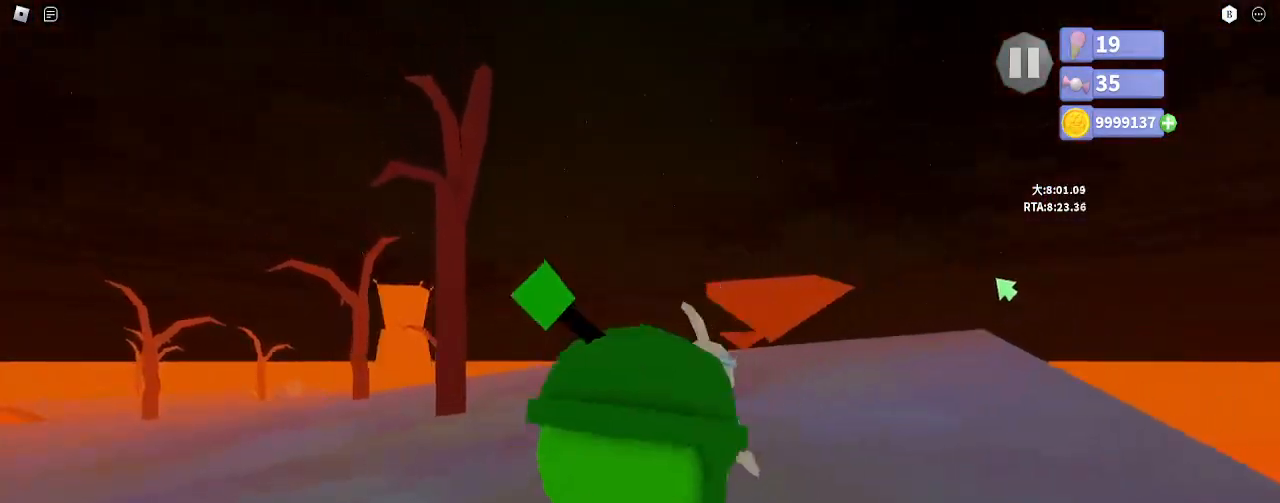
Gameplay with keyboard and mouse; each line is a JSON object with the keys and mouse buttons held at the frame after it. "events" lists presses ("down") and releases ("up") of "a", "ctrl", "d", "e", "q", "s", "shift", "space", "w", "mouse_left", "mouse_wheel", "mouse_right", "mouse_mb4" and "mouse_mb5" between this image and that frame as [ms after this image, input, new state], when the widget could be followed in between. "mouse_left", "mouse_wheel", "mouse_right", "mouse_mb4", "mouse_mb5" = the "left", "wheel", "right", "mb4", "mb5" buttons of the "mouse" list. No other keys are recorded. "wheel" means that the mouse wheel is clicked or scrolled. Mouse movement is not recorded.
{"keys": ["w"], "mouse": ["right"], "events": [[17, "e", "down"], [83, "e", "up"], [83, "space", "up"], [133, "a", "down"], [183, "w", "up"], [317, "w", "down"], [383, "a", "up"]]}
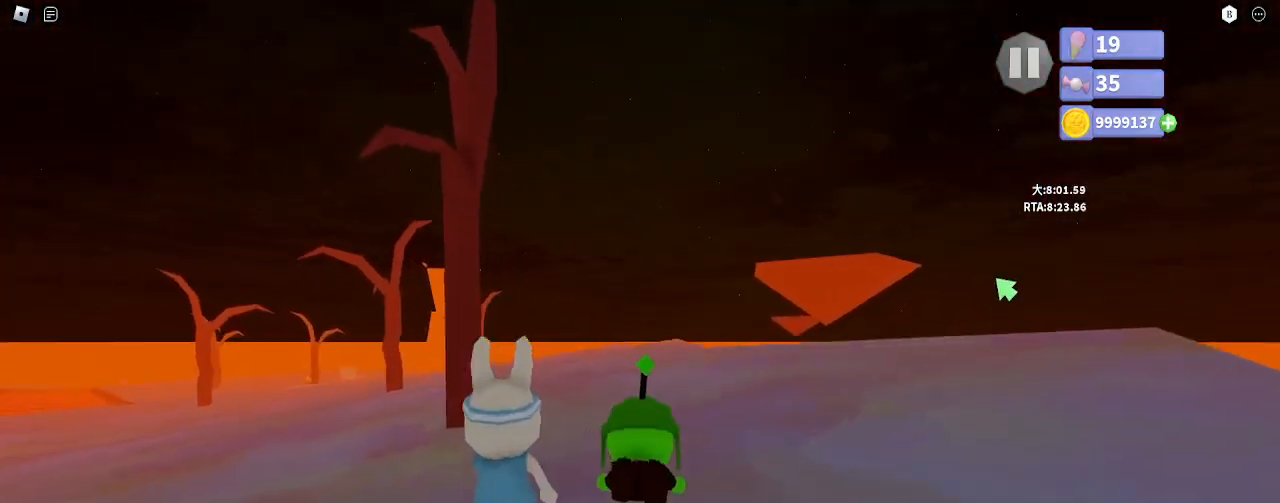
{"keys": ["shift", "w"], "mouse": ["right"], "events": [[150, "shift", "down"], [183, "e", "down"], [267, "e", "up"]]}
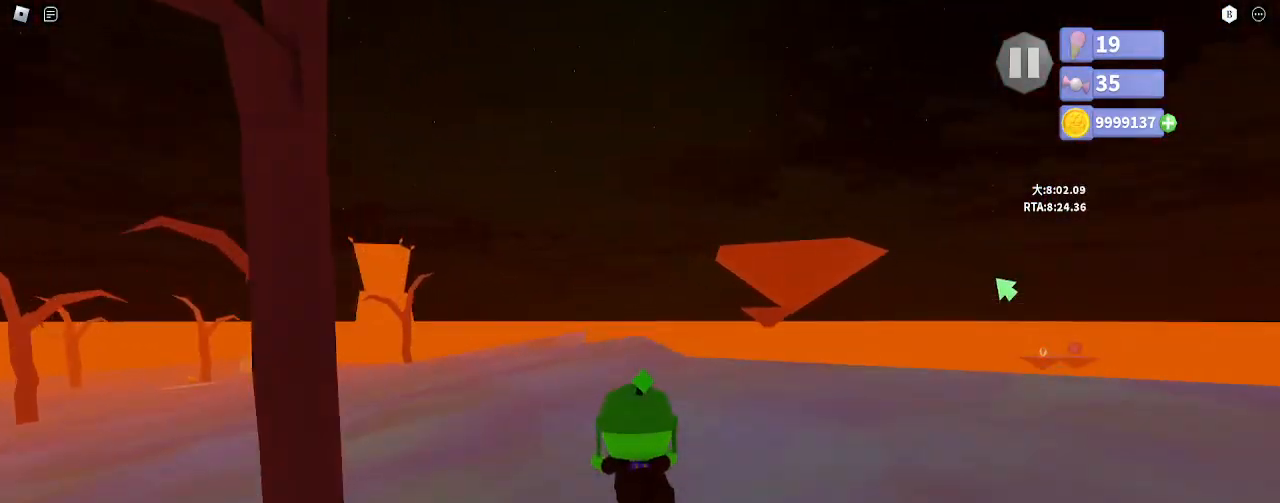
{"keys": ["shift", "space", "w"], "mouse": ["right"], "events": [[400, "space", "down"]]}
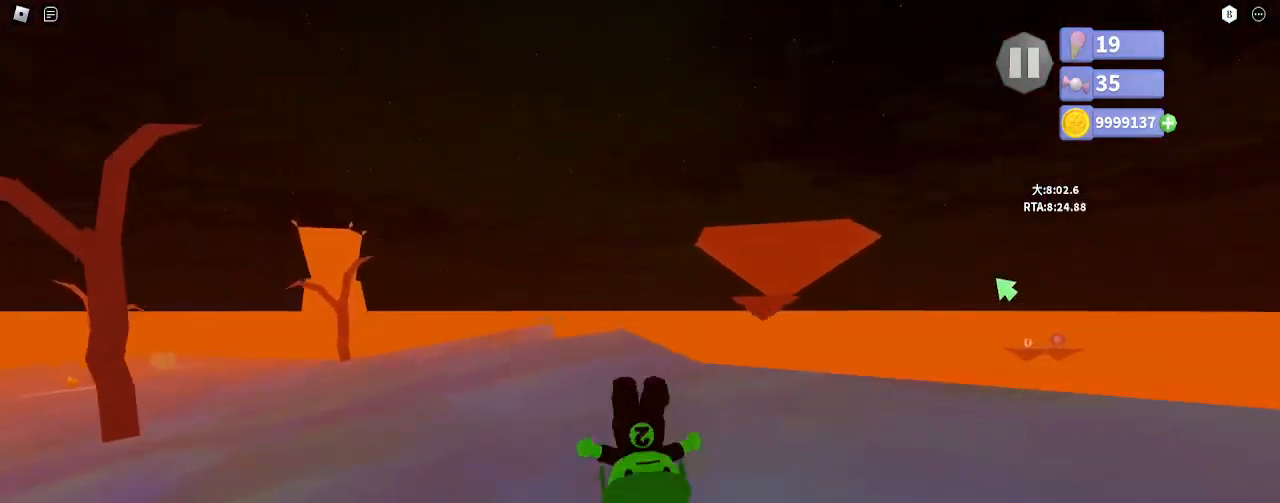
{"keys": ["w"], "mouse": [], "events": [[17, "mouse_right", "up"], [333, "shift", "up"], [333, "space", "up"]]}
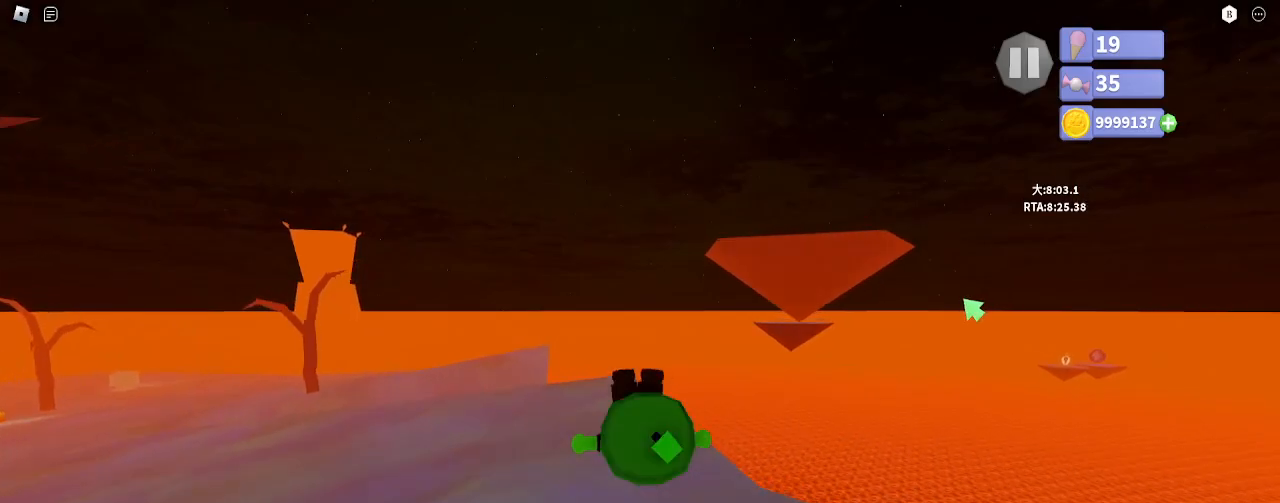
{"keys": ["w"], "mouse": ["right"], "events": [[100, "e", "down"], [167, "e", "up"], [183, "w", "up"], [250, "space", "down"], [300, "w", "down"], [317, "mouse_right", "down"], [417, "space", "up"]]}
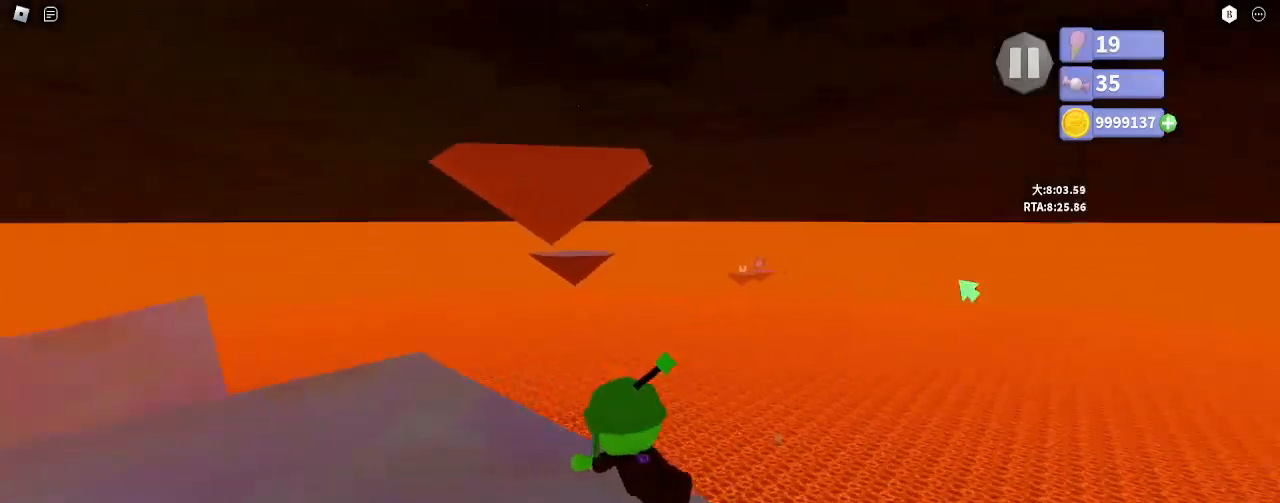
{"keys": ["a", "w"], "mouse": ["right"], "events": [[83, "a", "down"], [350, "e", "down"], [417, "e", "up"]]}
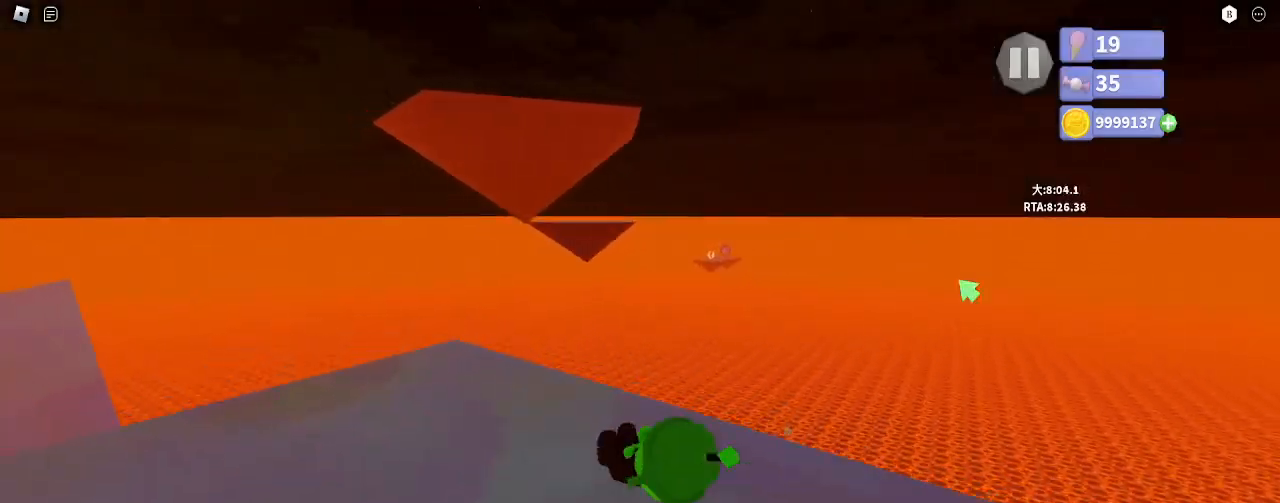
{"keys": ["shift", "space", "w"], "mouse": ["right"], "events": [[217, "a", "up"], [433, "shift", "down"], [483, "space", "down"]]}
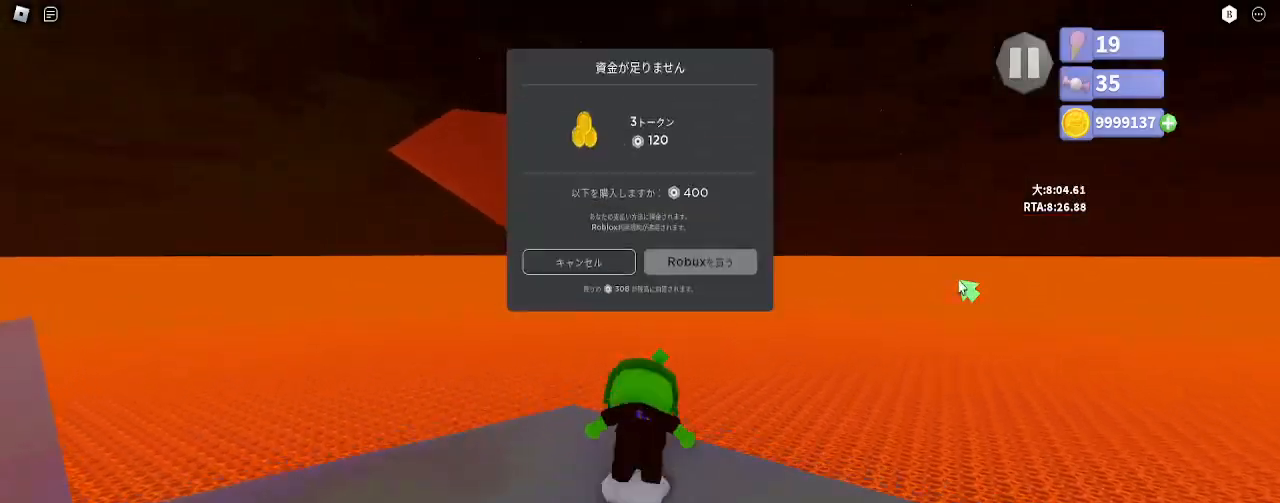
{"keys": ["w"], "mouse": ["right"], "events": [[33, "mouse_right", "up"], [333, "space", "up"], [367, "shift", "up"], [417, "mouse_right", "down"]]}
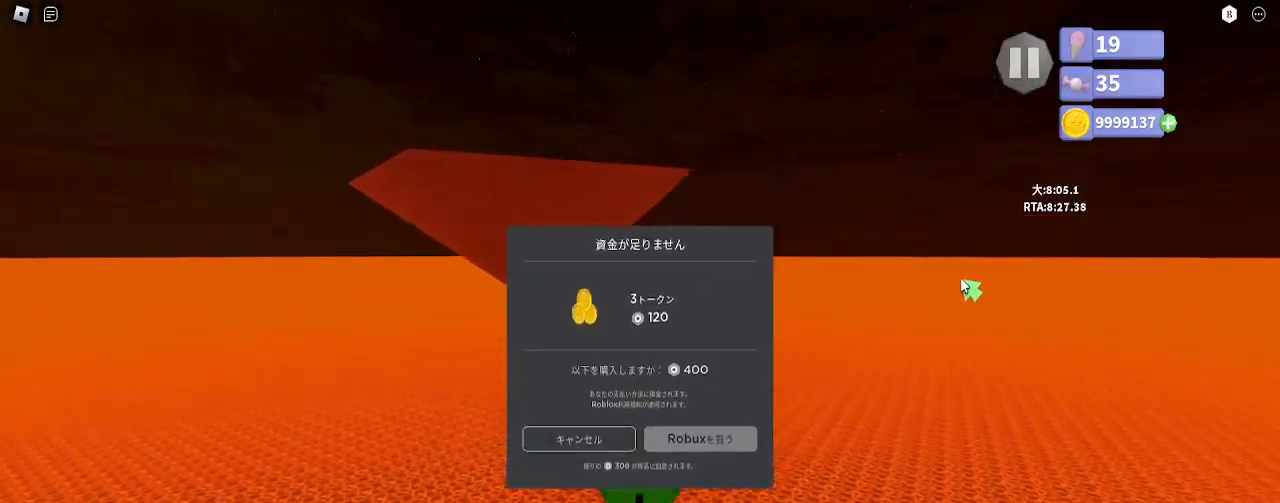
{"keys": ["w"], "mouse": ["right"], "events": [[150, "e", "down"], [233, "e", "up"], [250, "a", "down"], [433, "a", "up"]]}
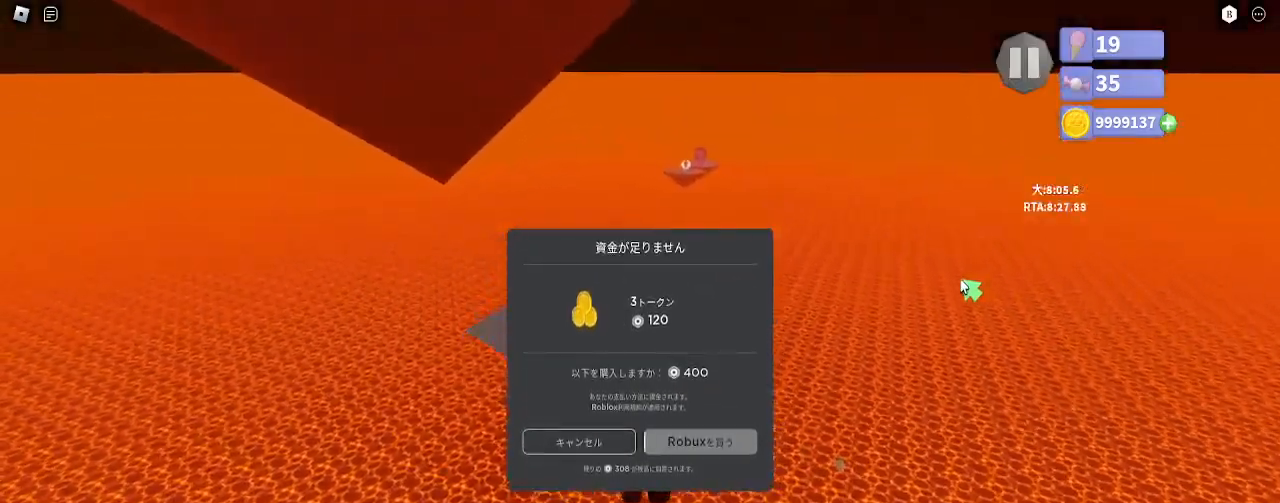
{"keys": ["shift", "w"], "mouse": ["right"], "events": [[133, "mouse_left", "down"], [167, "shift", "down"], [467, "mouse_left", "up"]]}
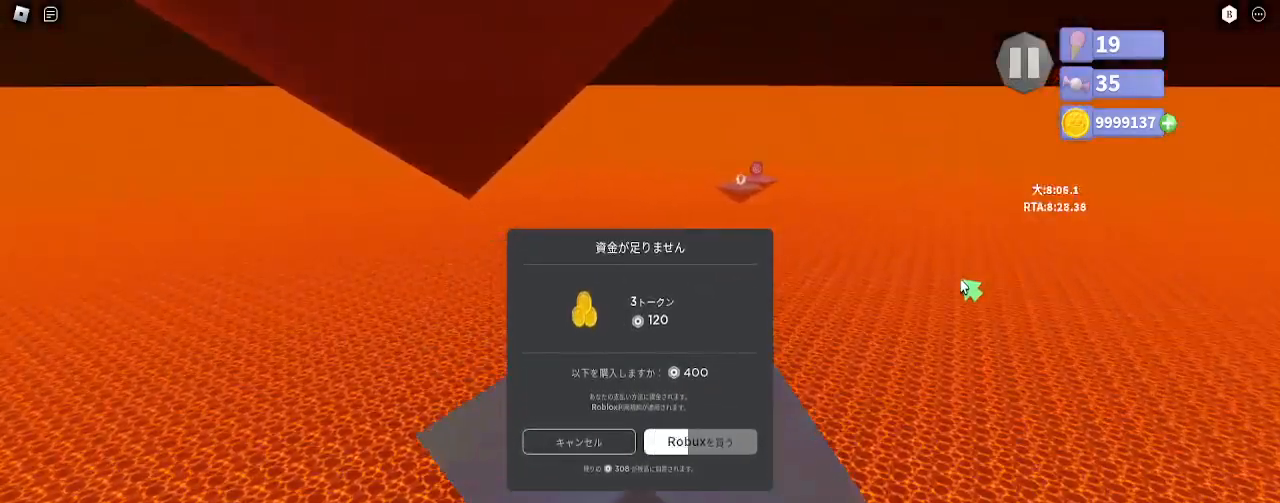
{"keys": ["w"], "mouse": ["right"], "events": [[17, "shift", "up"], [217, "space", "down"], [283, "space", "up"]]}
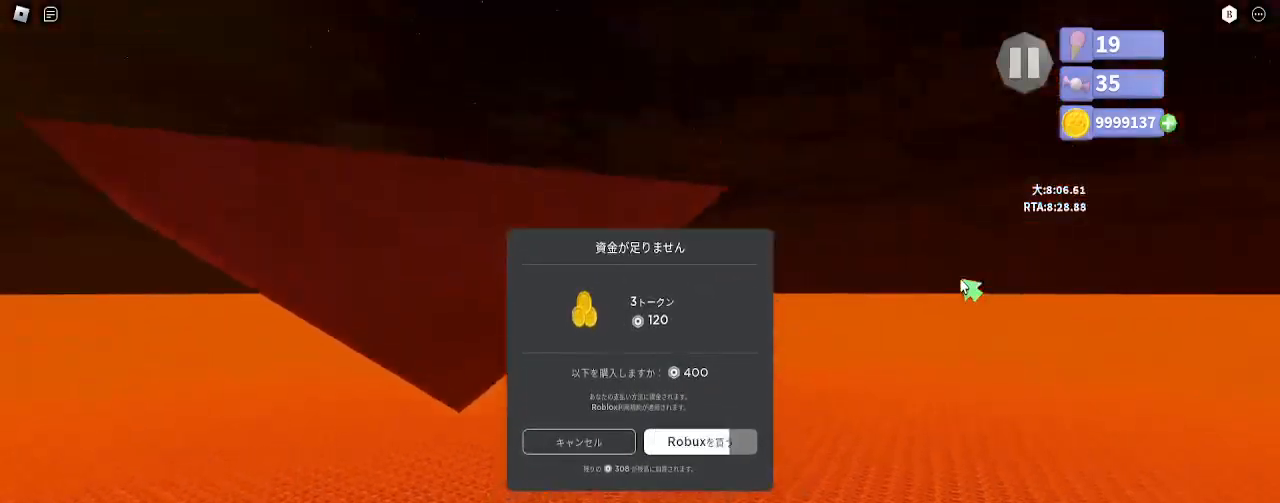
{"keys": ["w"], "mouse": ["right"], "events": [[217, "space", "down"], [317, "space", "up"]]}
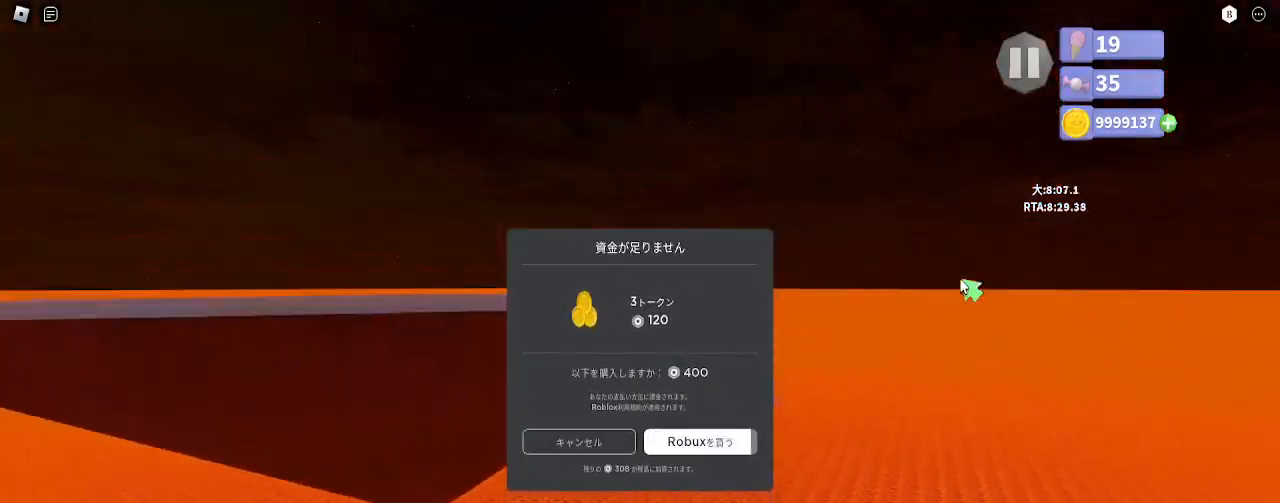
{"keys": ["w"], "mouse": ["right"], "events": [[283, "e", "down"], [367, "e", "up"]]}
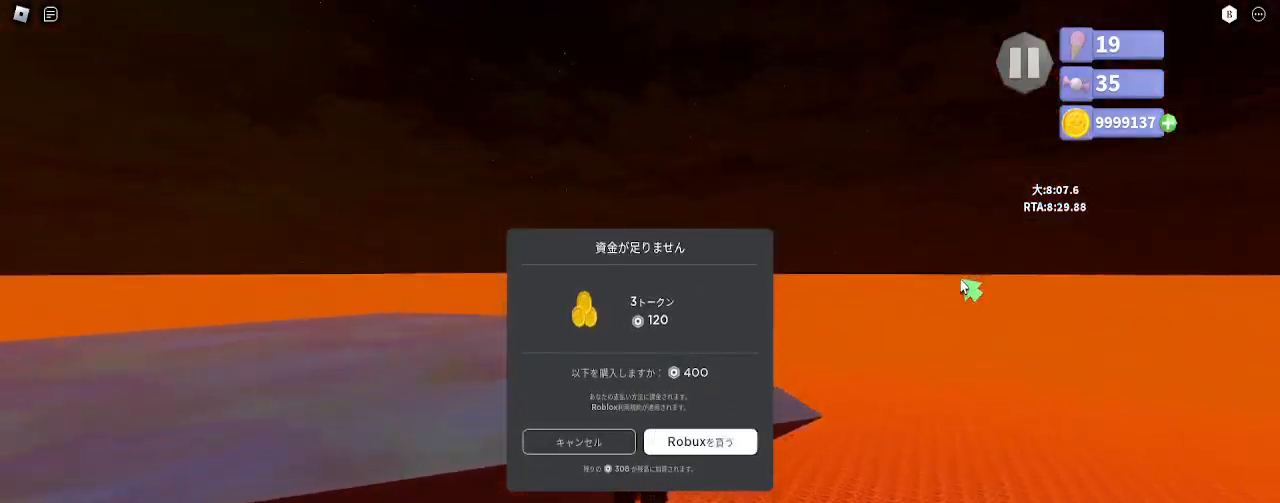
{"keys": ["a", "w"], "mouse": ["right"], "events": [[217, "shift", "down"], [250, "space", "down"], [367, "e", "down"], [367, "space", "up"], [400, "shift", "up"], [450, "a", "down"], [467, "e", "up"]]}
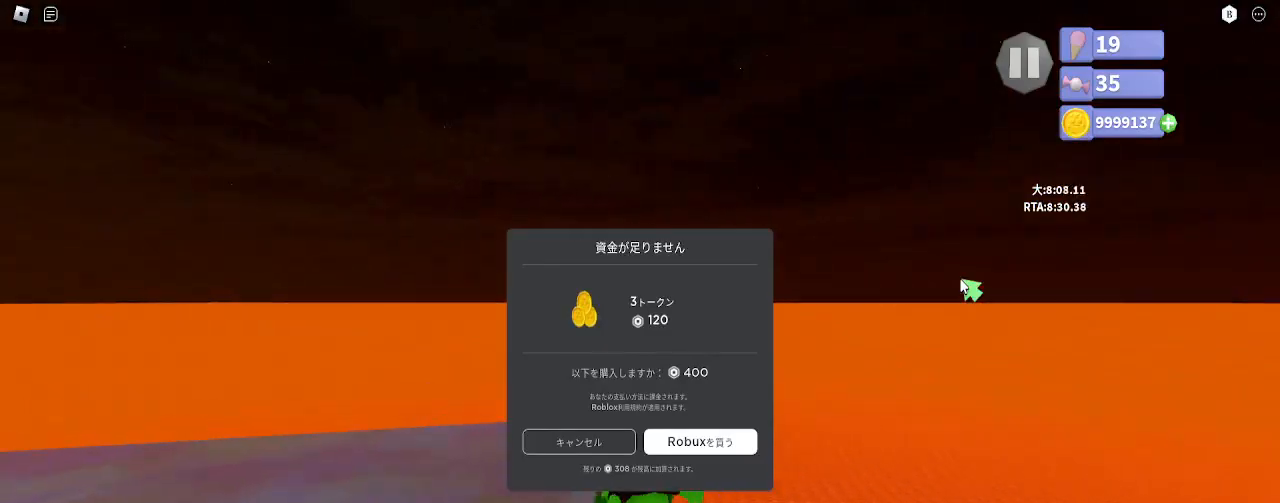
{"keys": ["w"], "mouse": ["right"], "events": [[83, "w", "up"], [200, "w", "down"], [300, "a", "up"]]}
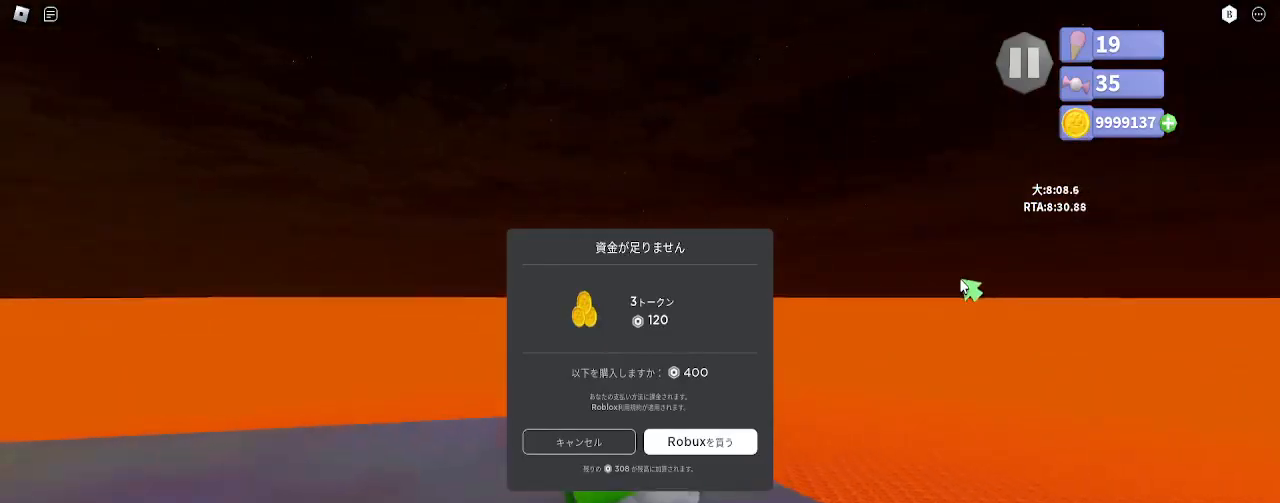
{"keys": ["w"], "mouse": [], "events": [[67, "shift", "down"], [150, "shift", "up"], [250, "shift", "down"], [267, "space", "down"], [317, "mouse_right", "up"], [367, "shift", "up"], [367, "space", "up"]]}
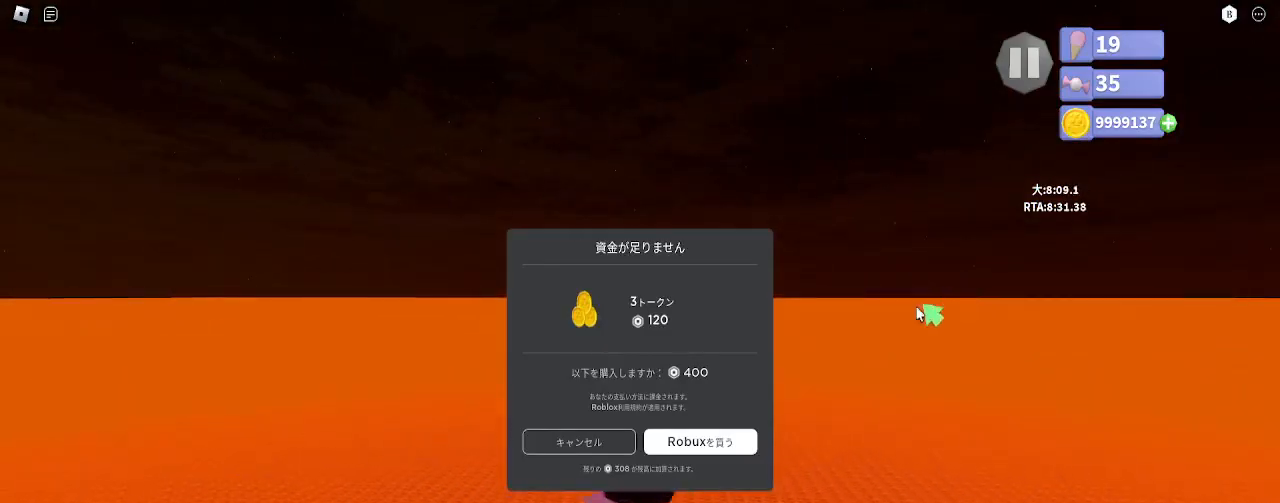
{"keys": ["a", "w"], "mouse": [], "events": [[167, "a", "down"]]}
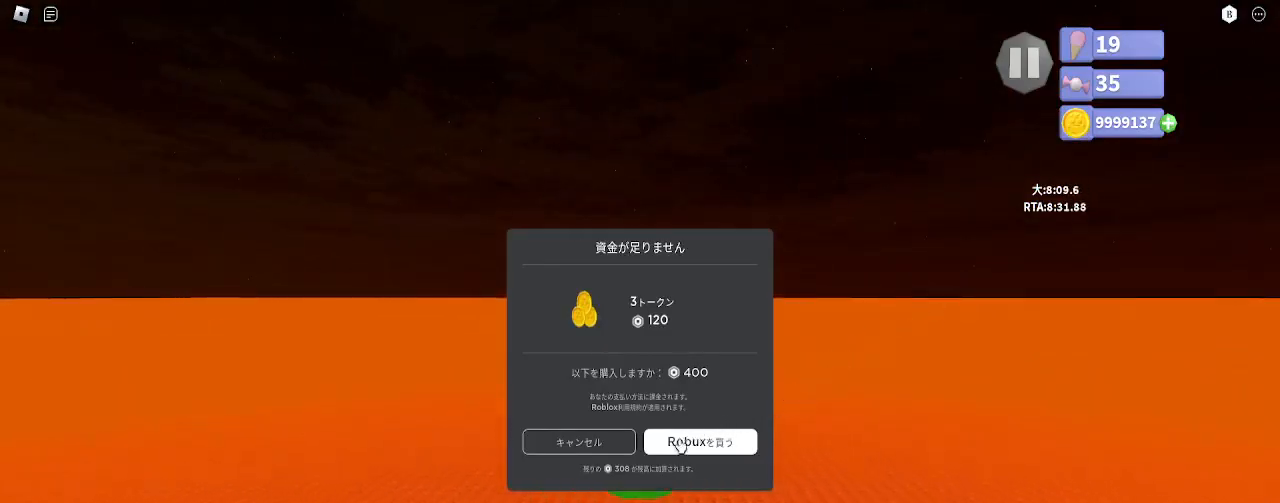
{"keys": ["d", "w"], "mouse": [], "events": [[83, "a", "up"], [500, "d", "down"]]}
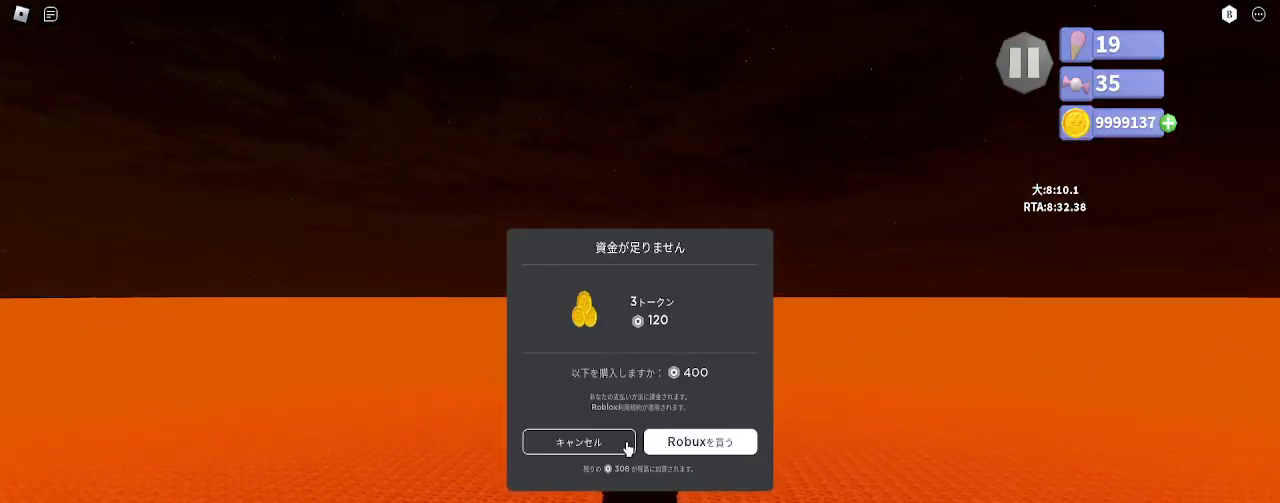
{"keys": ["w"], "mouse": [], "events": [[133, "d", "up"], [317, "mouse_left", "down"], [333, "e", "down"], [400, "e", "up"], [417, "mouse_left", "up"]]}
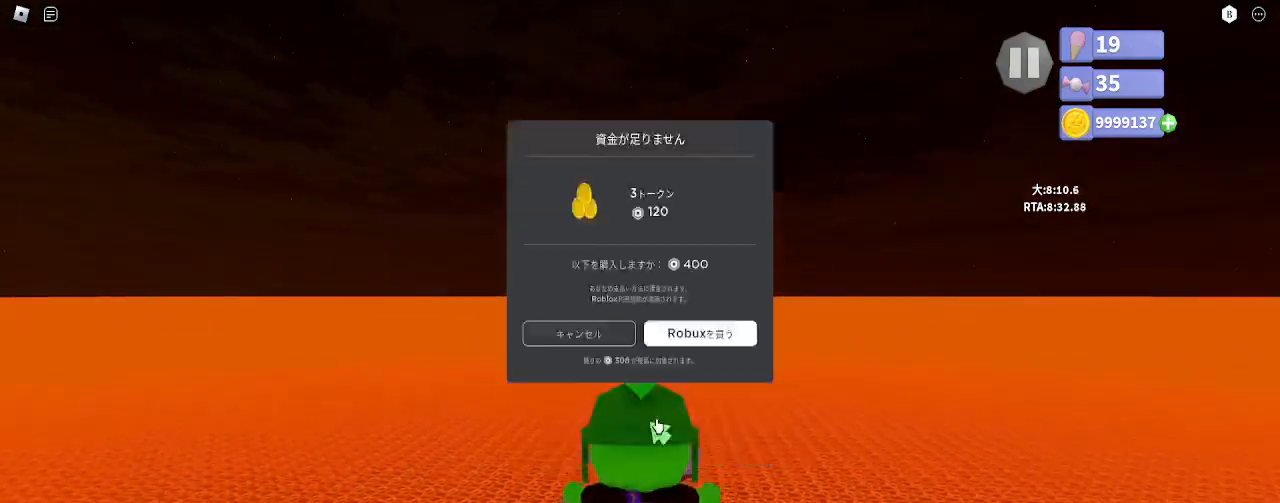
{"keys": ["w"], "mouse": ["right"], "events": [[217, "a", "down"], [267, "mouse_right", "down"], [367, "a", "up"]]}
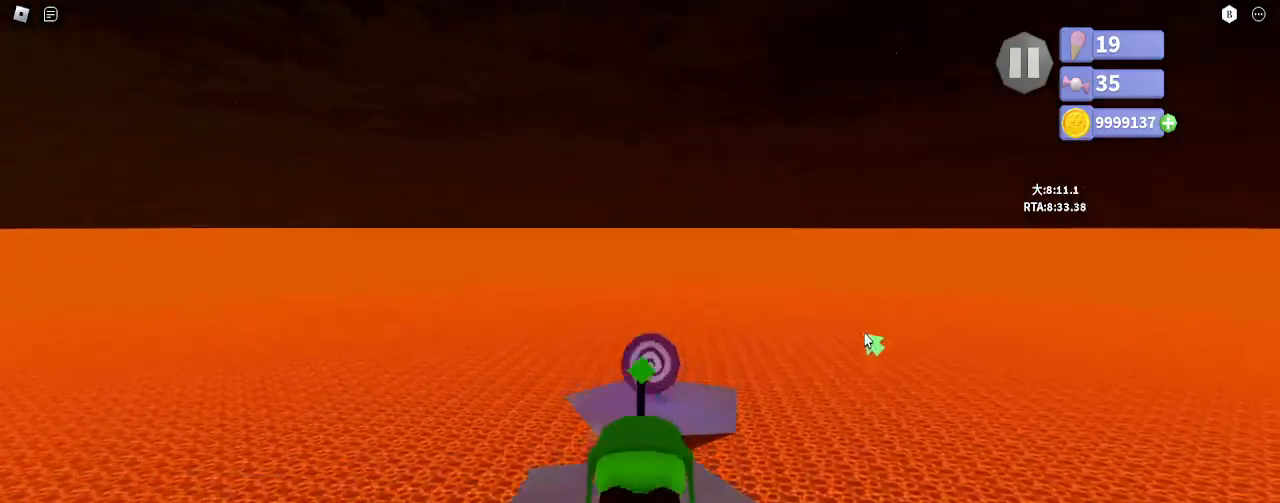
{"keys": ["w"], "mouse": [], "events": [[283, "shift", "down"], [350, "mouse_right", "up"], [367, "shift", "up"]]}
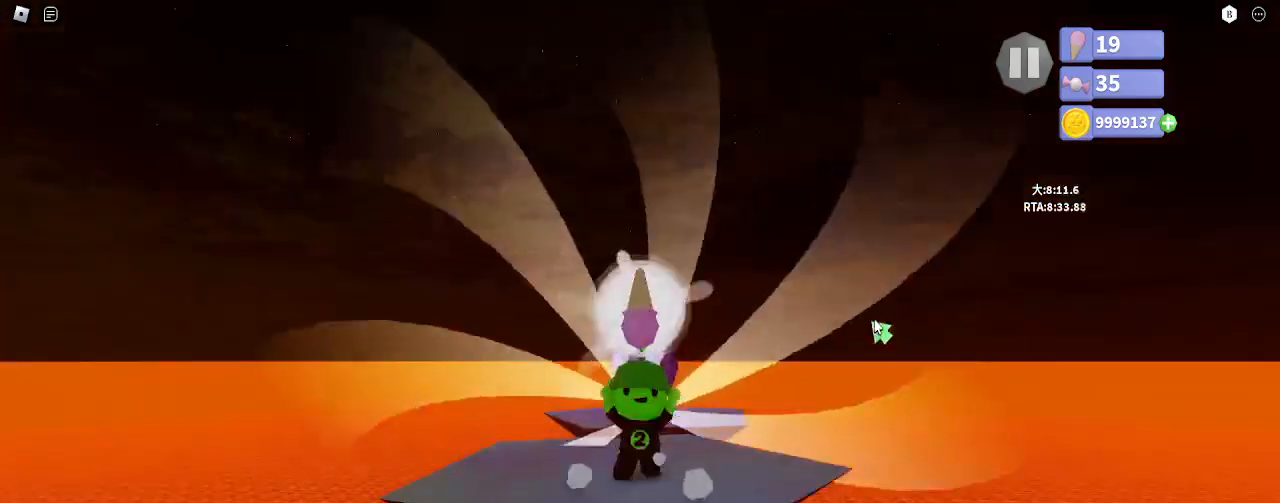
{"keys": ["e", "w"], "mouse": [], "events": [[467, "e", "down"]]}
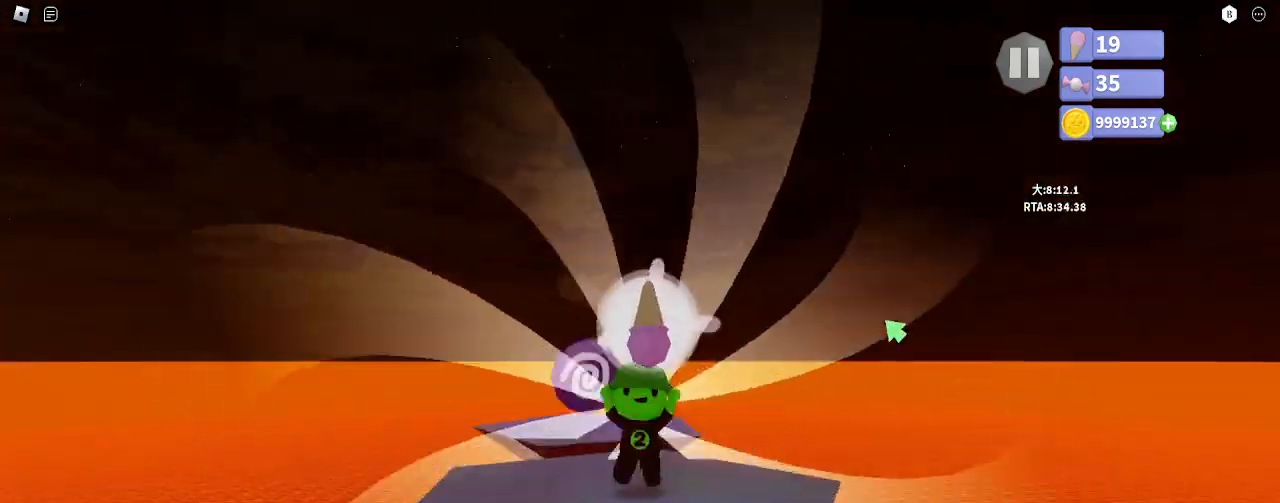
{"keys": ["shift"], "mouse": ["left"], "events": [[33, "e", "up"], [333, "mouse_left", "down"], [400, "w", "up"], [450, "shift", "down"]]}
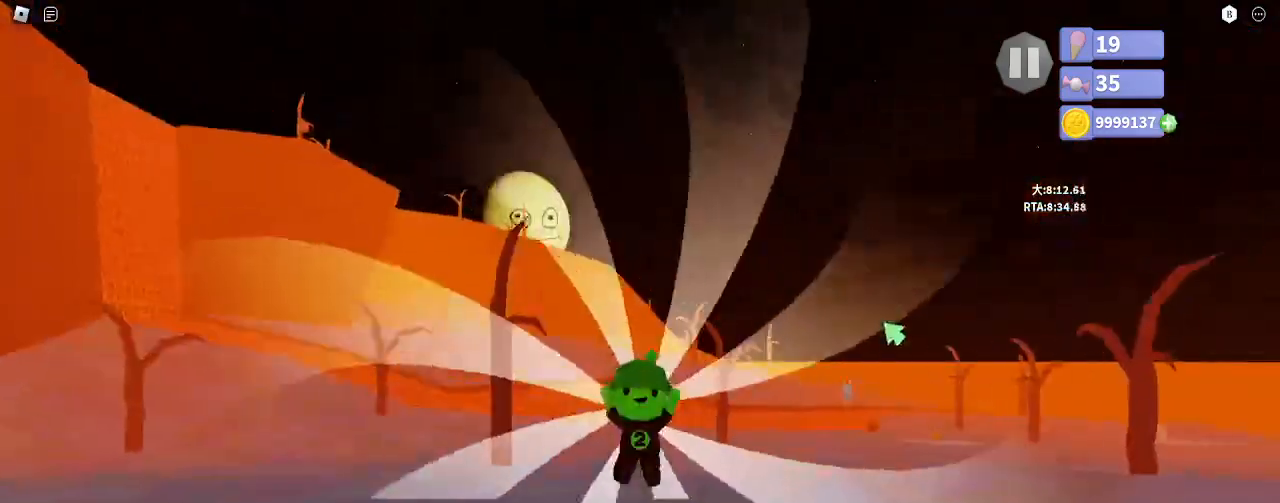
{"keys": ["d", "s"], "mouse": [], "events": [[150, "mouse_left", "up"], [283, "s", "down"], [300, "d", "down"], [350, "shift", "up"]]}
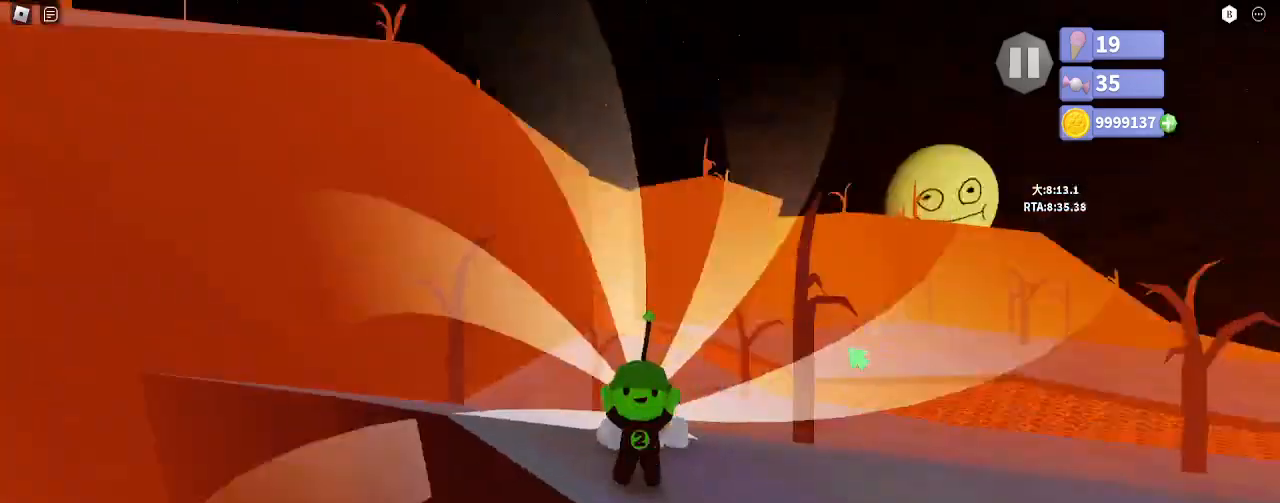
{"keys": ["s", "shift", "space"], "mouse": [], "events": [[300, "d", "up"], [300, "shift", "down"], [350, "space", "down"]]}
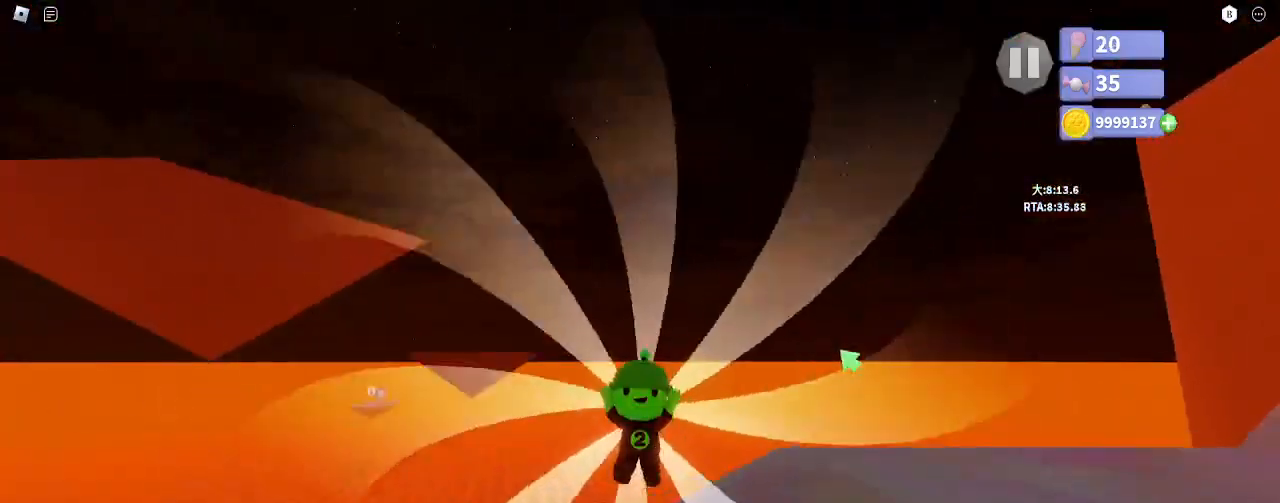
{"keys": ["s"], "mouse": [], "events": [[17, "shift", "up"], [17, "space", "up"]]}
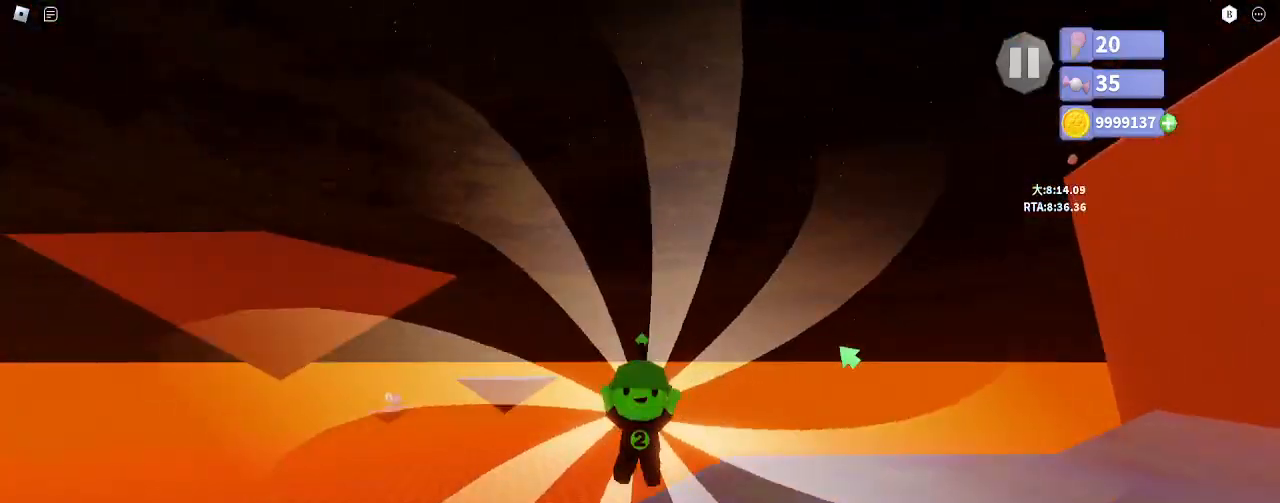
{"keys": ["q"], "mouse": [], "events": [[383, "e", "down"], [417, "q", "down"], [417, "s", "up"], [483, "e", "up"]]}
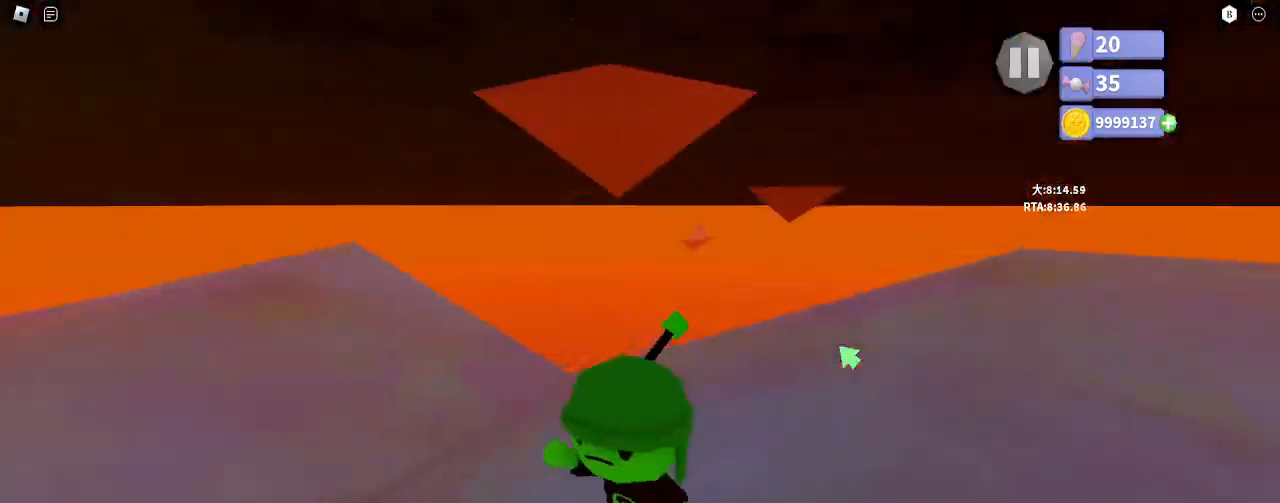
{"keys": ["w"], "mouse": [], "events": [[17, "q", "up"], [100, "a", "down"], [250, "w", "down"], [300, "a", "up"]]}
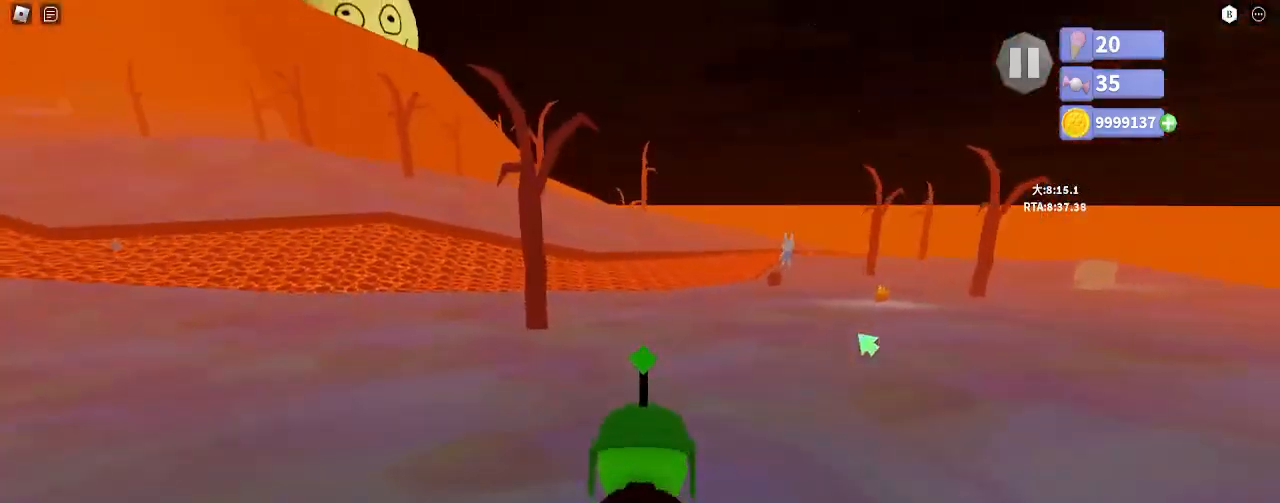
{"keys": ["d"], "mouse": [], "events": [[50, "d", "down"], [133, "w", "up"]]}